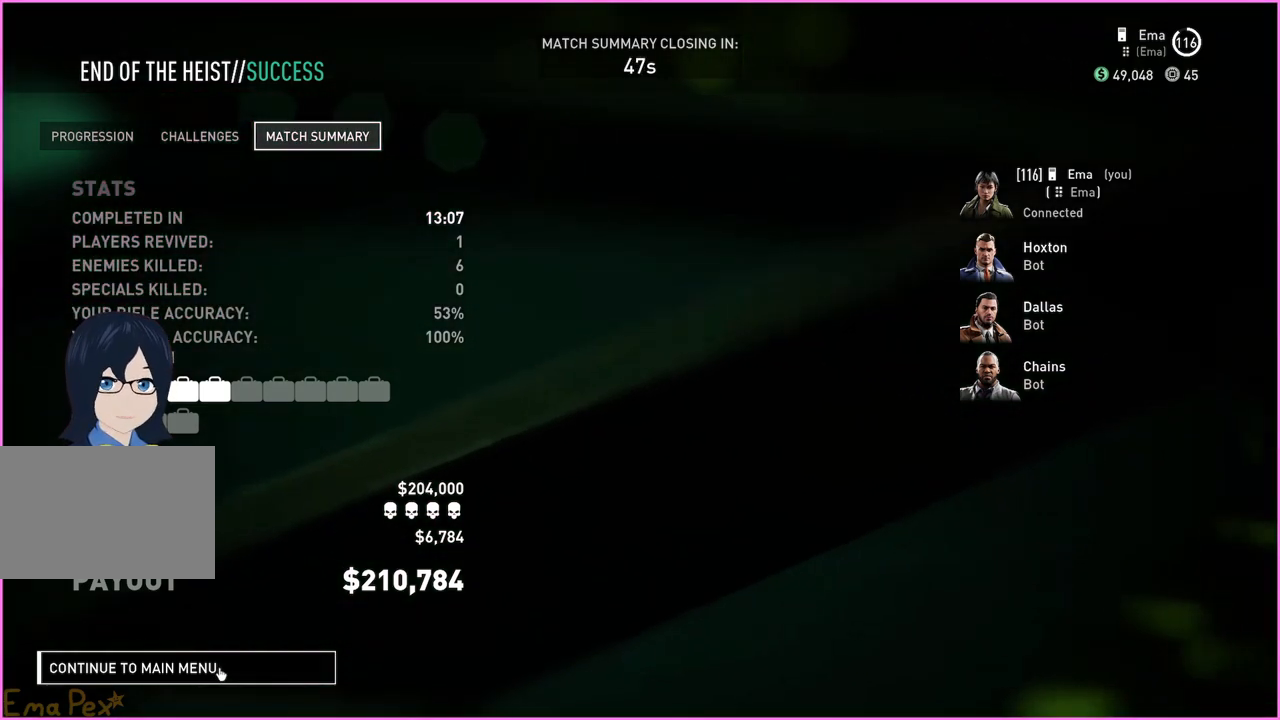
Gameplay with keyboard and mouse; each line is a JSON object with the keys and mouse buttons held at the frame after it. "events" lists presses ("down") and releases ("up") of "1", "2", "3", "4", "5", "a", "alt", "b", "c", "ctrl", "d", "down", "e", "escape", "f", "g", "left", "q", "r", "right", "s", "shift", "space", "t", "tab", "up", "v", "w", "x", "z", "mouse_left", "mouse_right" and "mouse_mb4" between this image and that frame as [ms after this image, input, new state], when the widget could be followed in between. "mouse_left", "mouse_right", "mouse_mb4" = the "left", "right", "mb4" buttons of the "mouse" list. No other keys are recorded. Mouse movement is not recorded.
{"keys": [], "mouse": [], "events": [[40, "mouse_left", "down"], [120, "mouse_left", "up"]]}
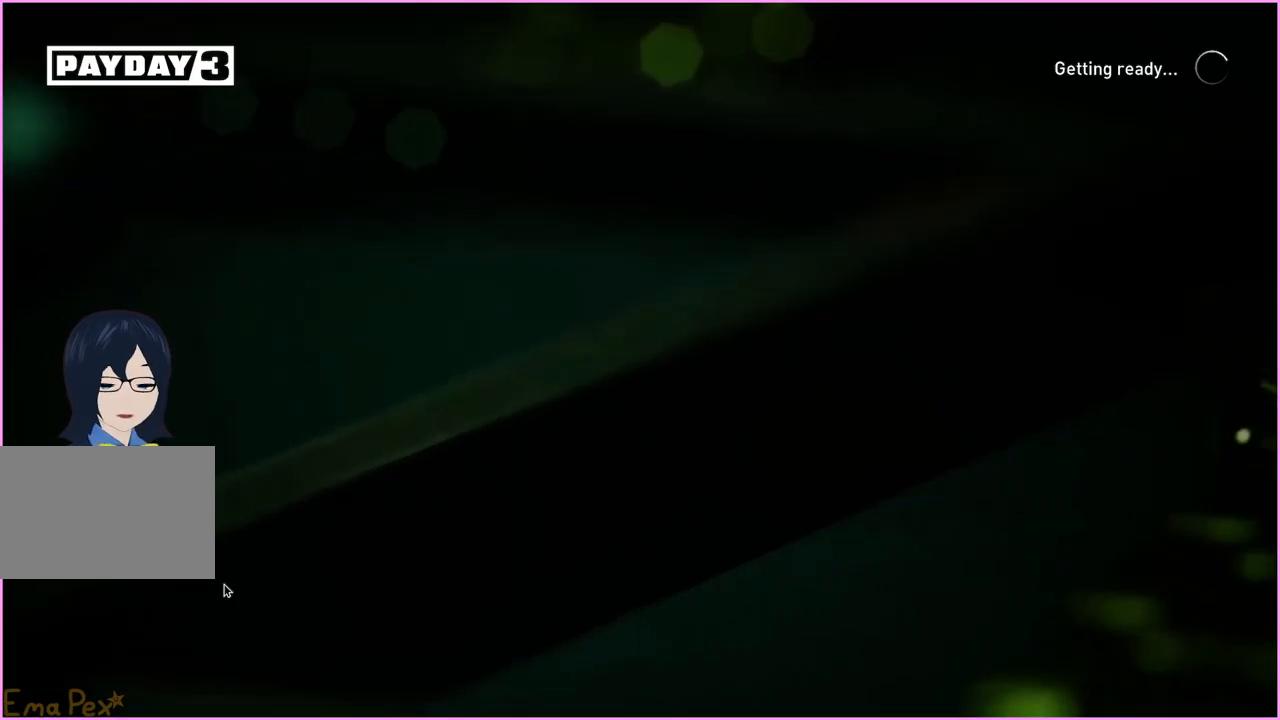
{"keys": [], "mouse": [], "events": []}
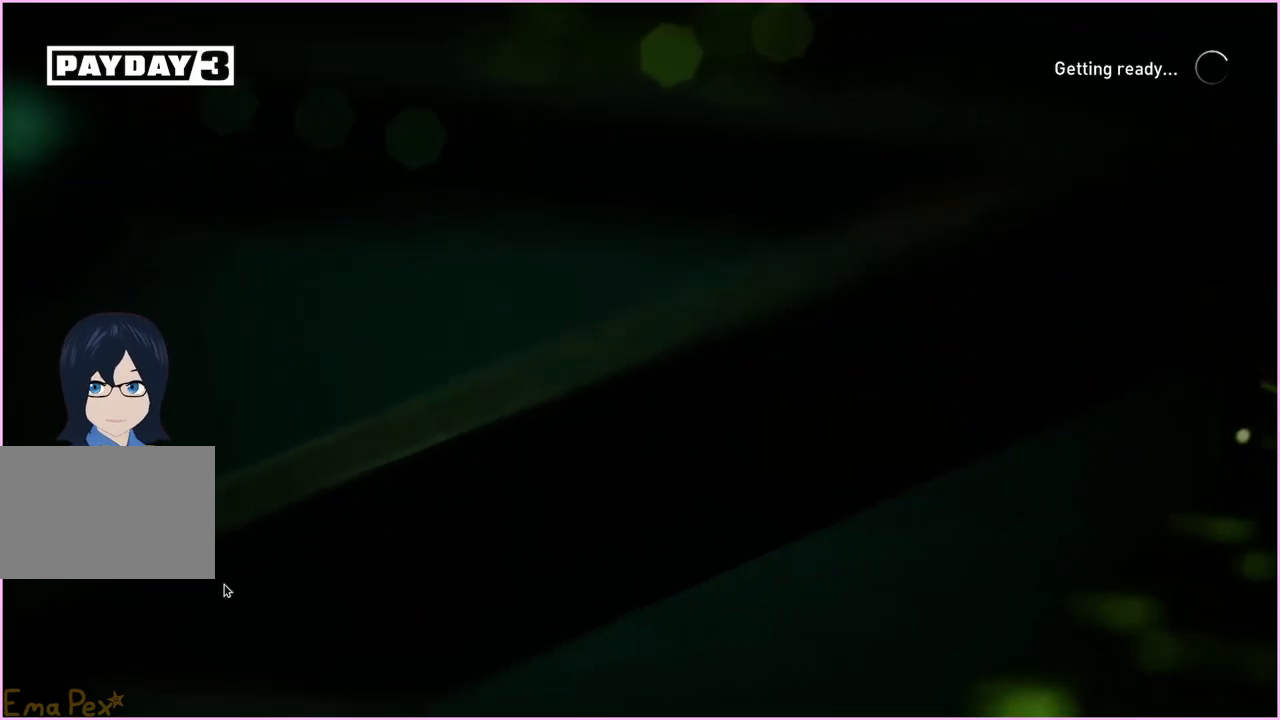
{"keys": [], "mouse": [], "events": []}
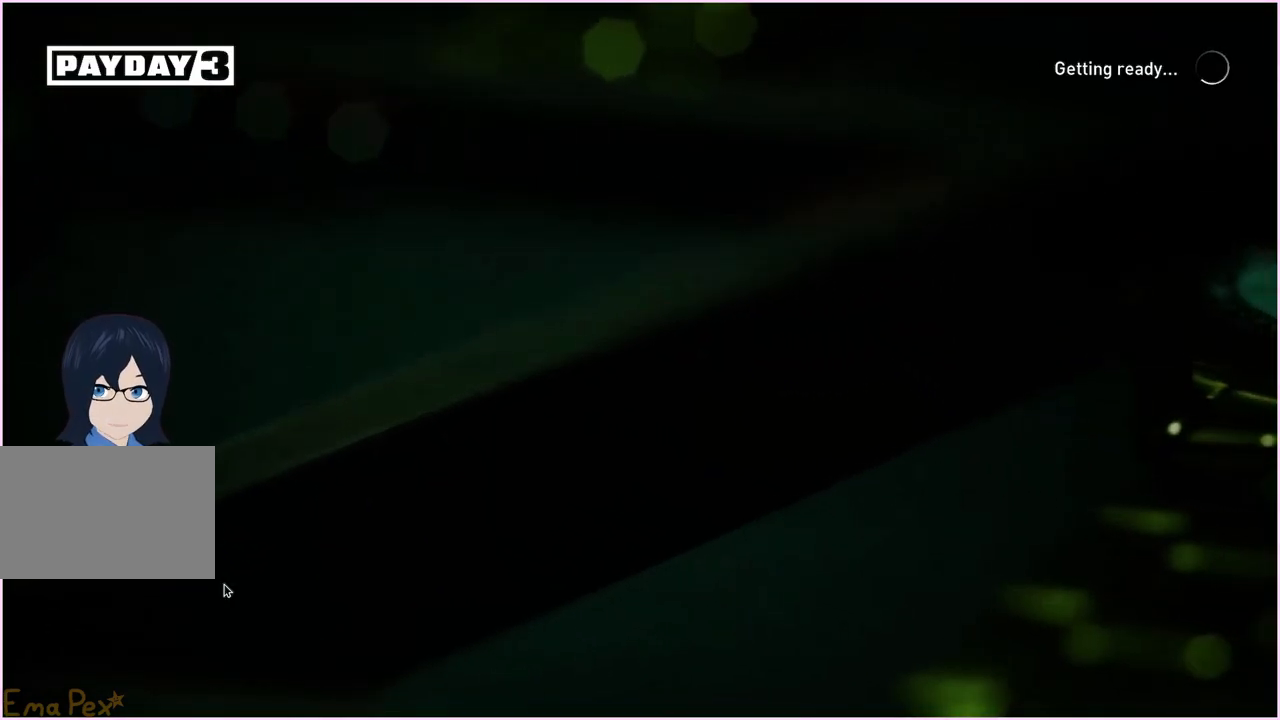
{"keys": [], "mouse": [], "events": []}
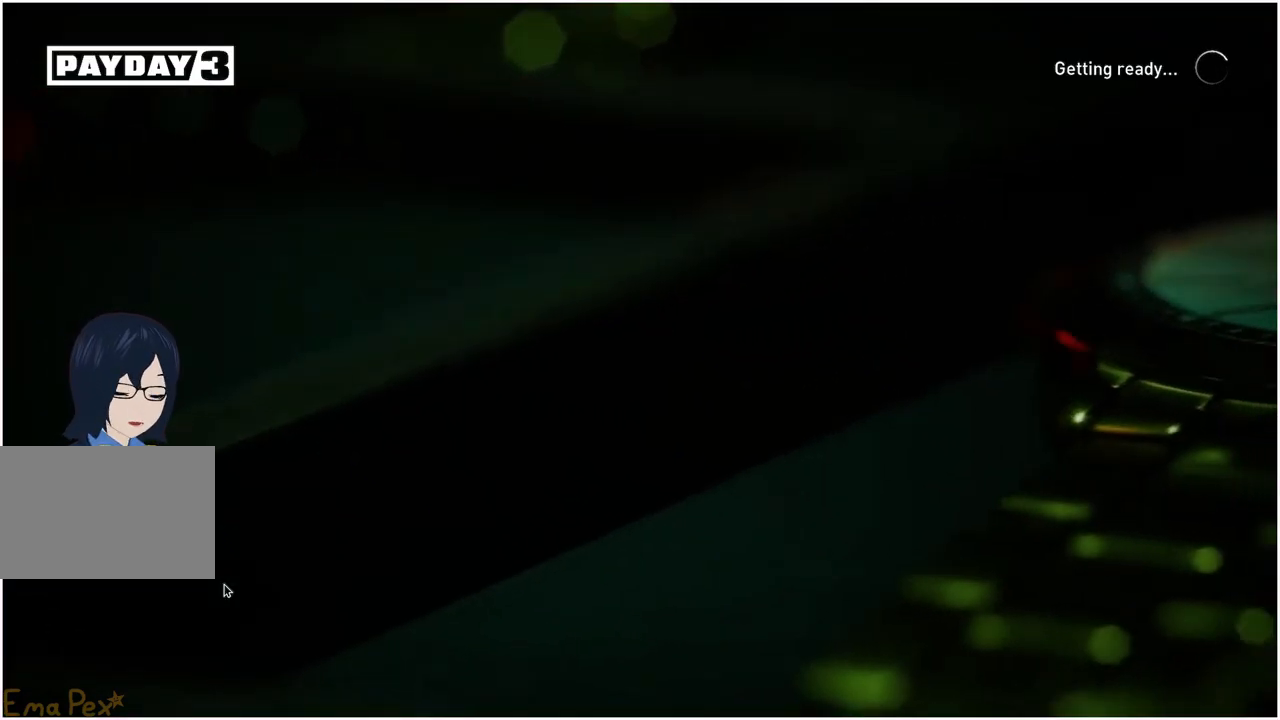
{"keys": [], "mouse": [], "events": []}
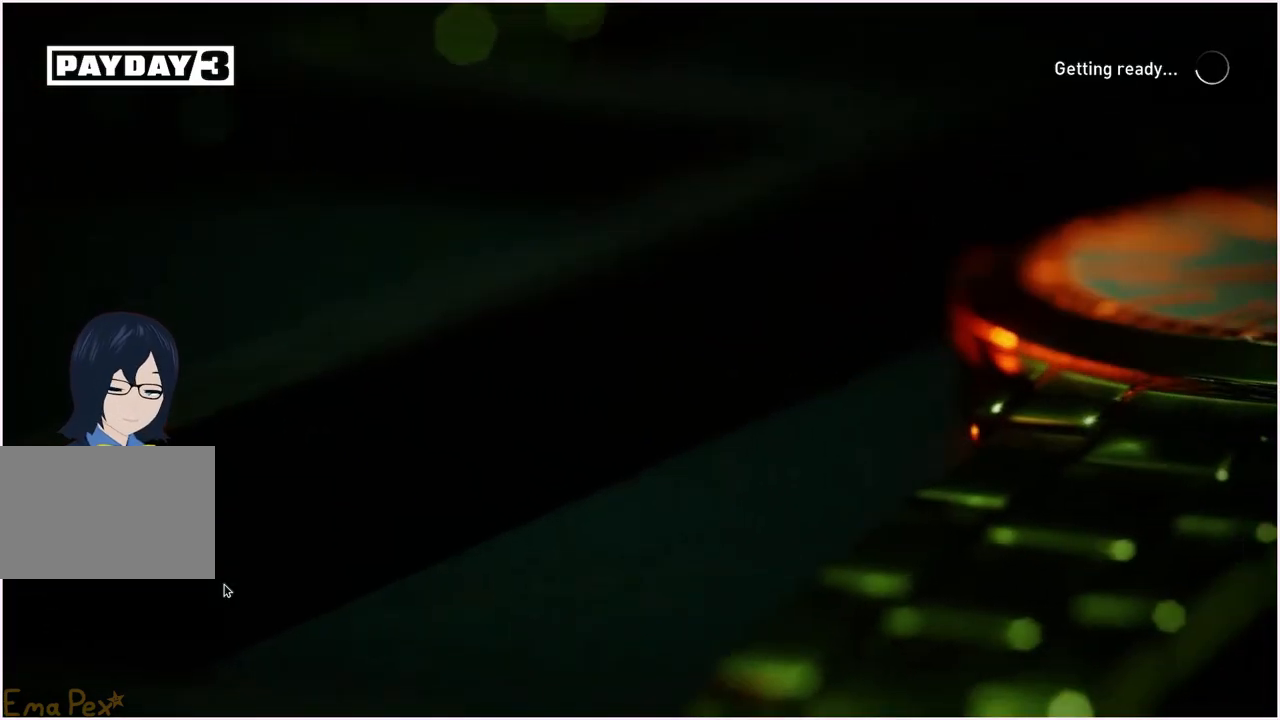
{"keys": [], "mouse": [], "events": []}
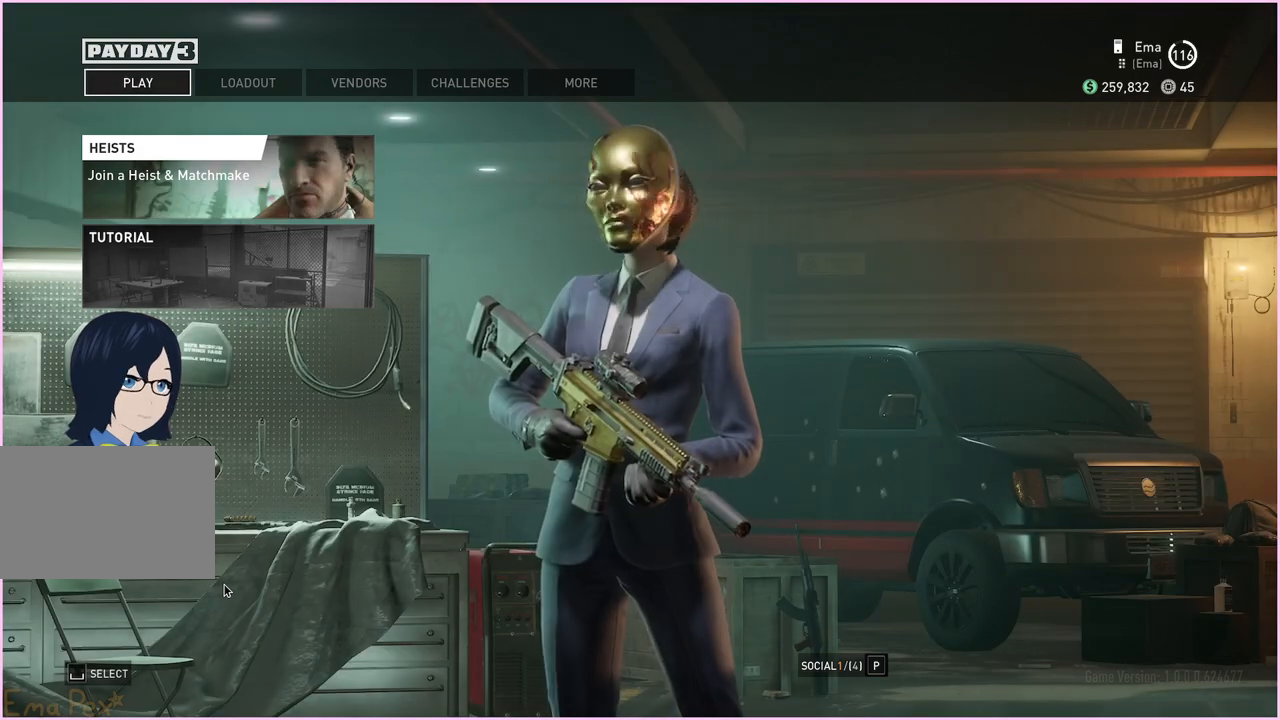
{"keys": [], "mouse": [], "events": []}
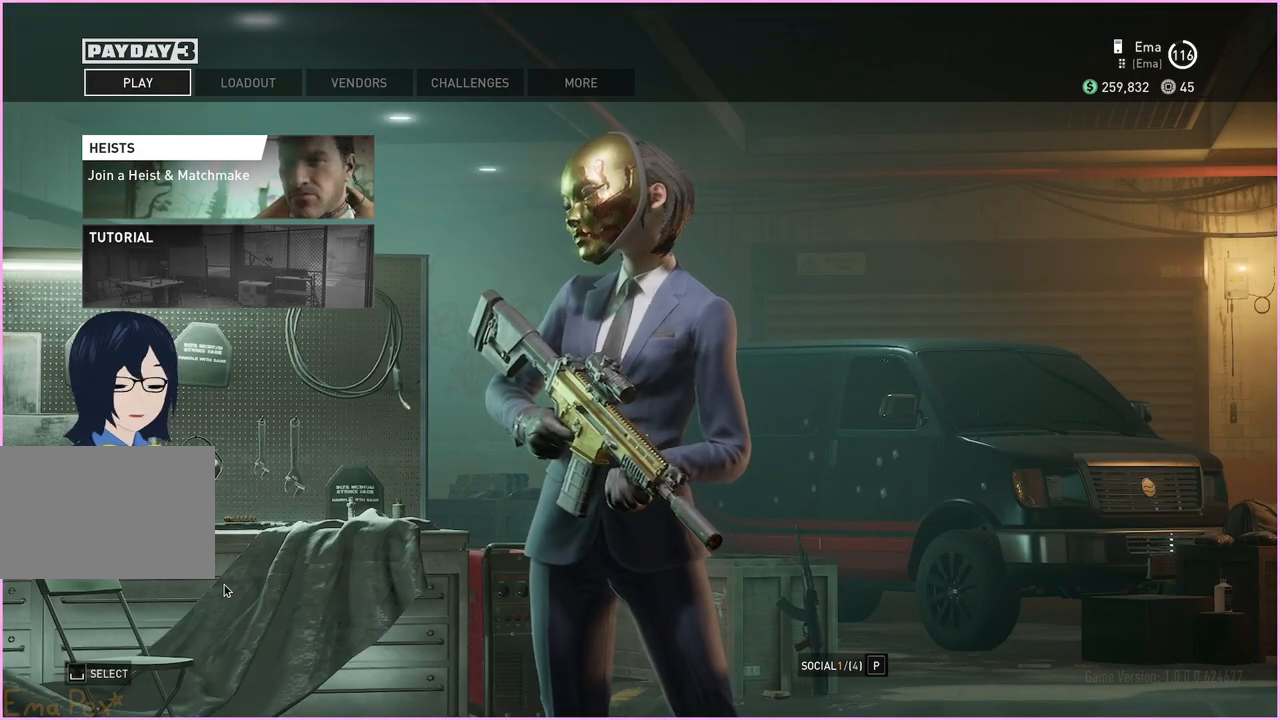
{"keys": [], "mouse": [], "events": []}
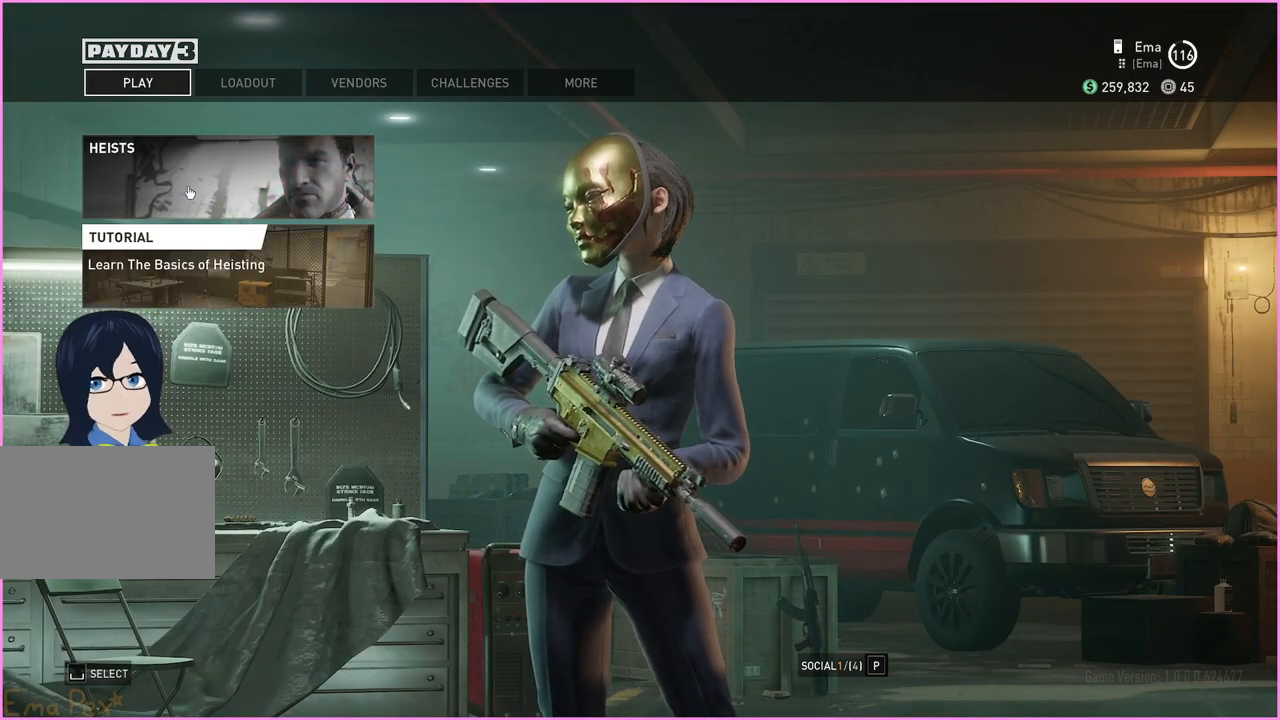
{"keys": [], "mouse": [], "events": []}
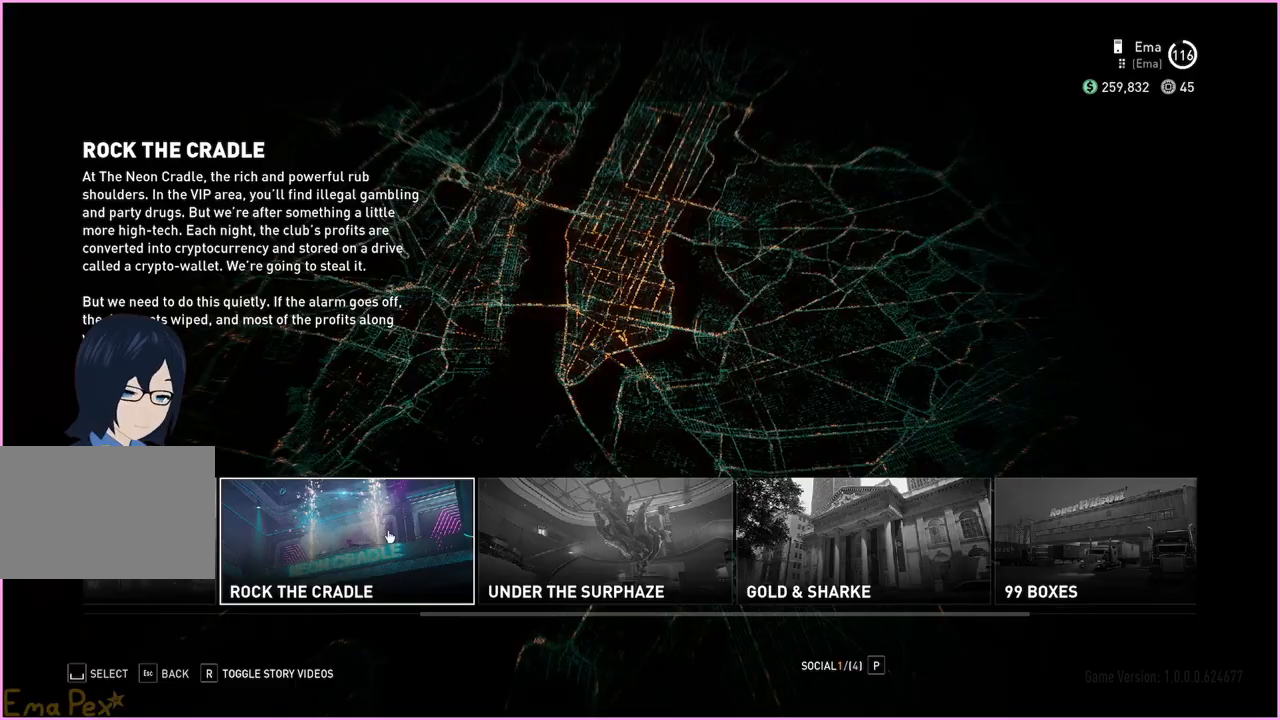
{"keys": [], "mouse": [], "events": [[60, "mouse_left", "down"], [100, "mouse_left", "up"]]}